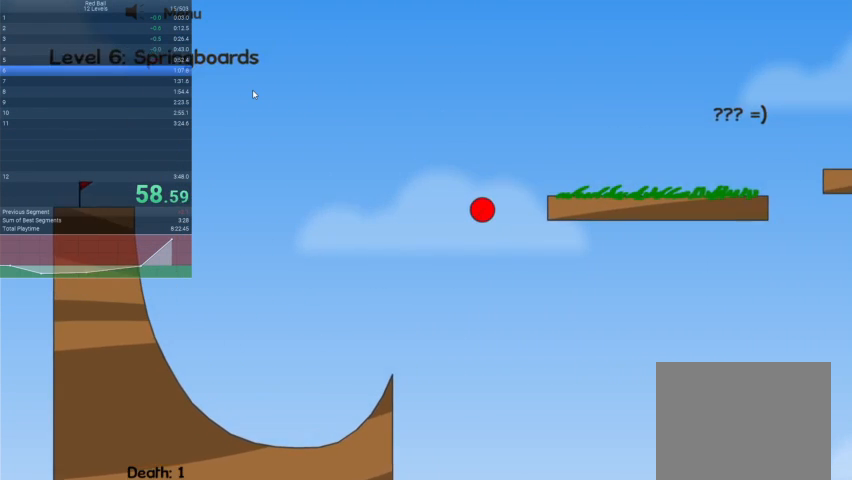
Gameplay with keyboard; each line is a JSON object with the keys held at the frame after it. "events" lists presses ("down") and releases ("up") of "down", "escape", "left", "r", "right" and "up" between this image and that frame as [ms after this image, input, new state], when the widget could be followed in between. No other keys are recorded. Mouse input is not recorded.
{"keys": ["right"], "events": [[333, "up", "up"]]}
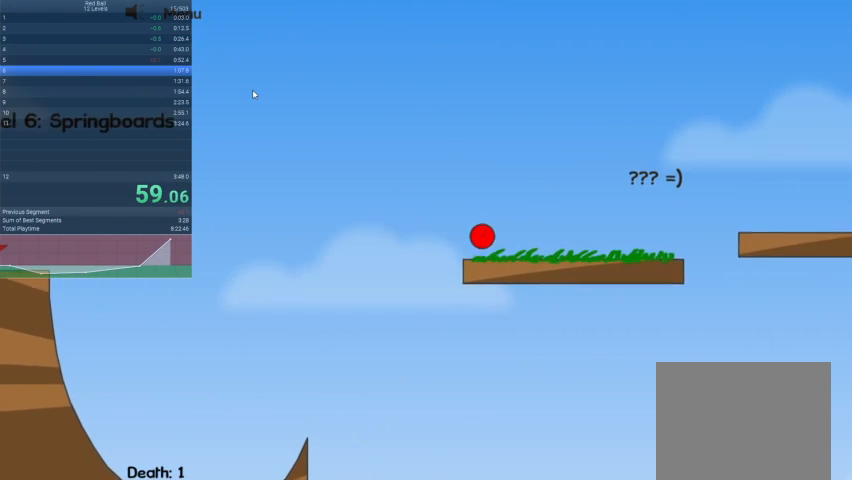
{"keys": ["right"], "events": []}
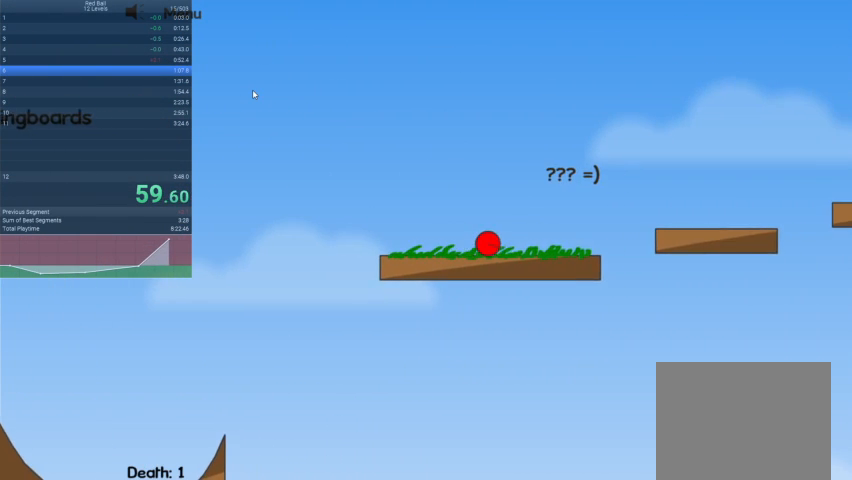
{"keys": ["right", "up"], "events": [[200, "up", "down"]]}
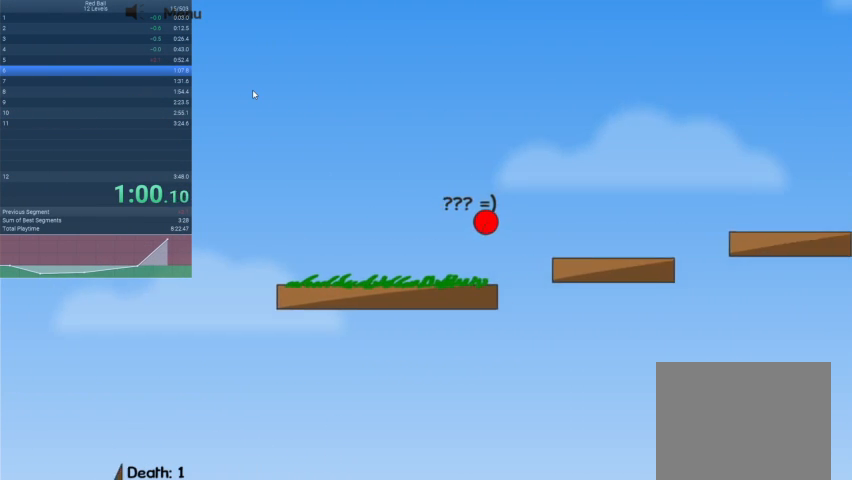
{"keys": ["right", "up"], "events": []}
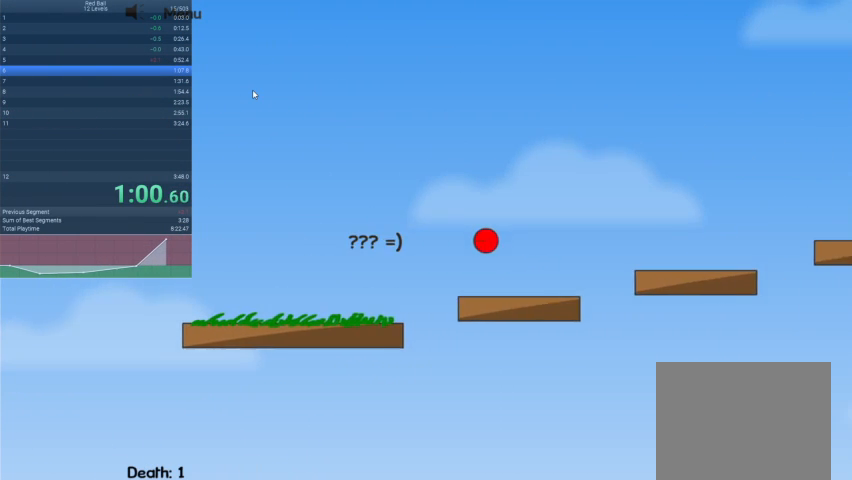
{"keys": ["right", "up"], "events": []}
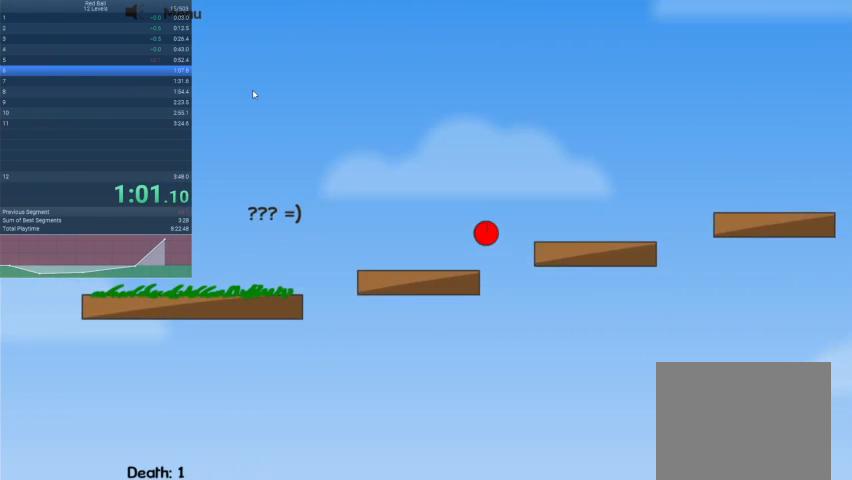
{"keys": ["right", "up"], "events": []}
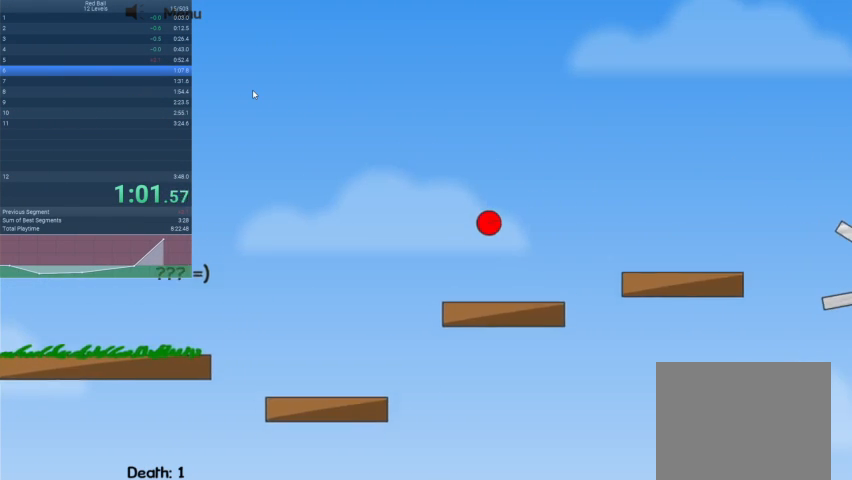
{"keys": ["right", "up"], "events": []}
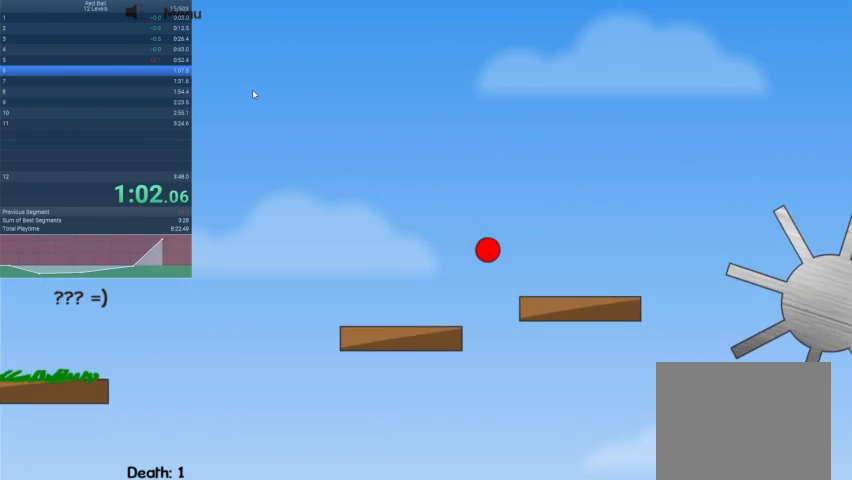
{"keys": ["right", "up"], "events": []}
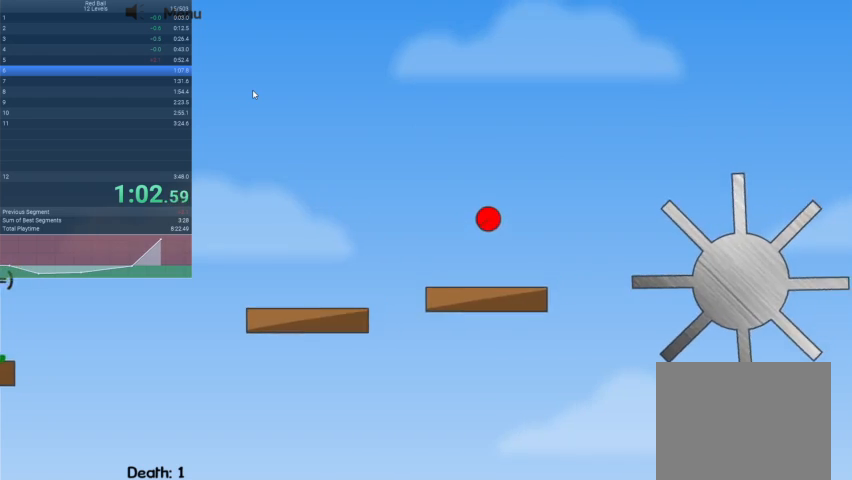
{"keys": ["right", "up"], "events": []}
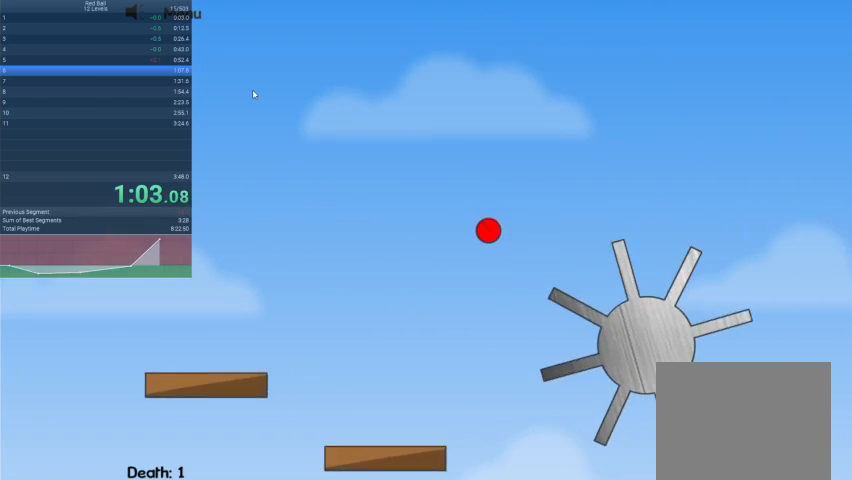
{"keys": ["right", "up"], "events": []}
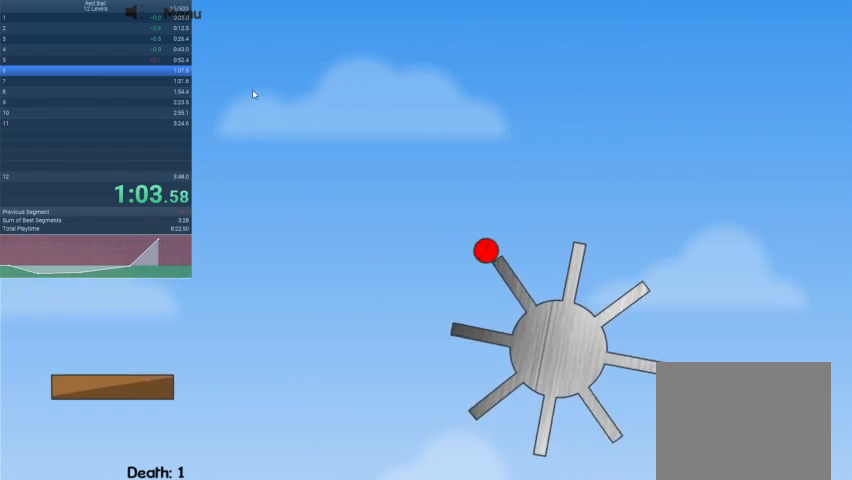
{"keys": ["right"], "events": [[33, "up", "up"]]}
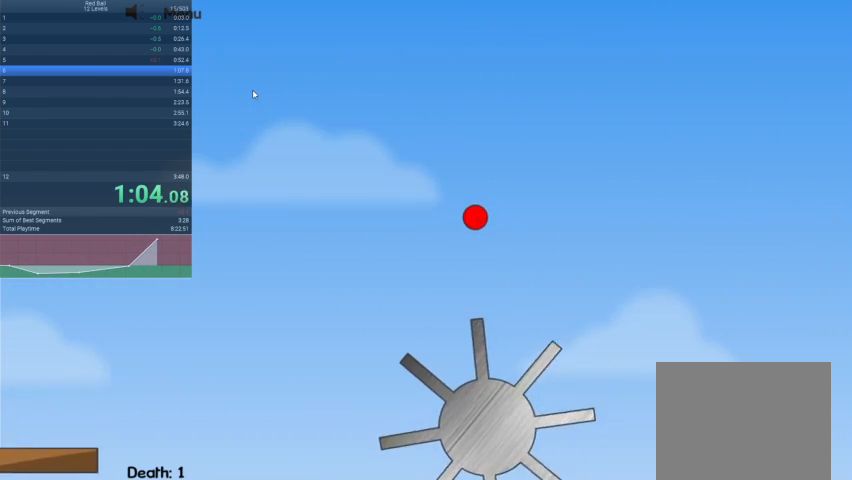
{"keys": ["right"], "events": []}
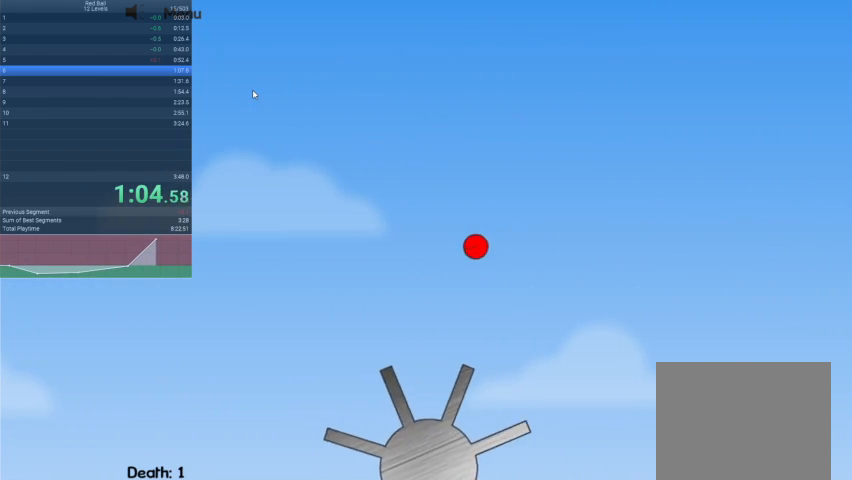
{"keys": ["right"], "events": []}
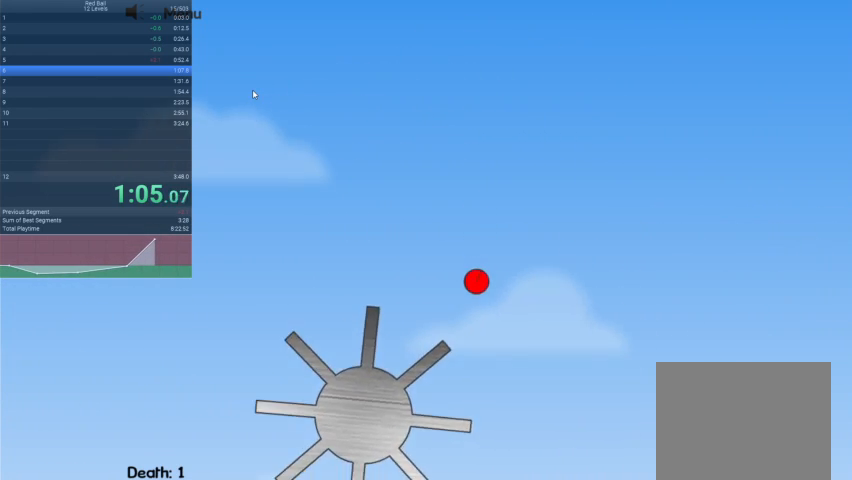
{"keys": ["right"], "events": []}
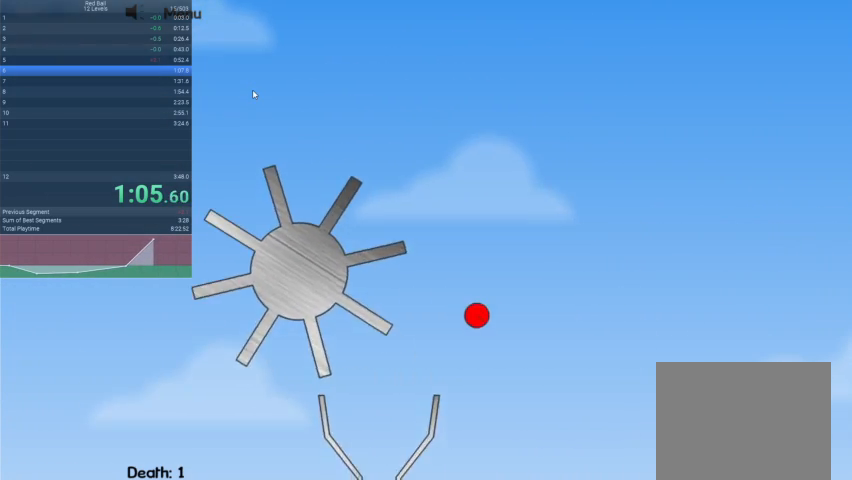
{"keys": ["right"], "events": []}
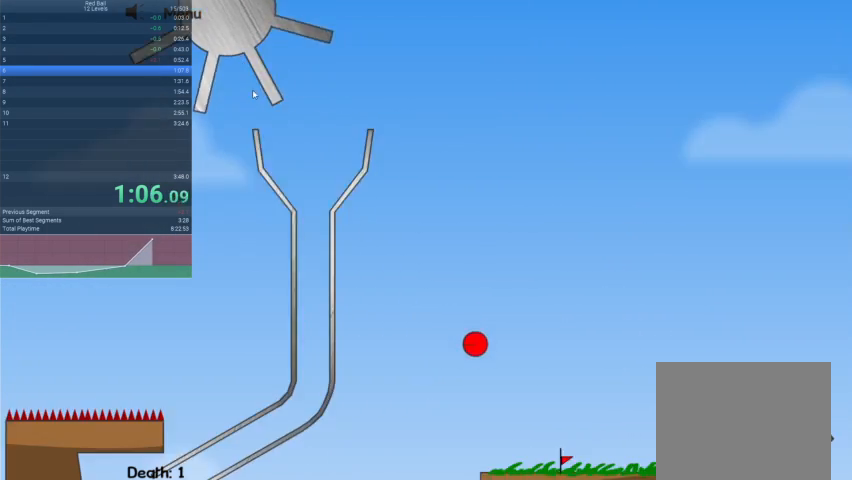
{"keys": ["right"], "events": []}
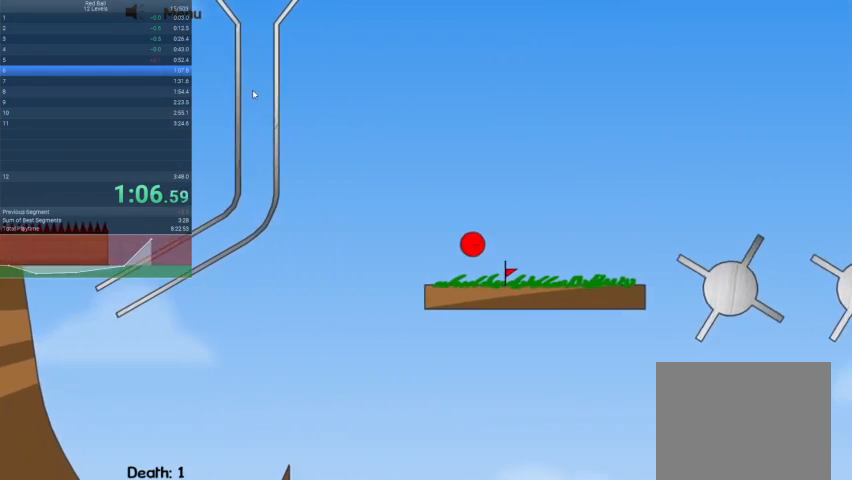
{"keys": ["r", "right"], "events": [[333, "right", "up"], [400, "r", "down"], [433, "right", "down"]]}
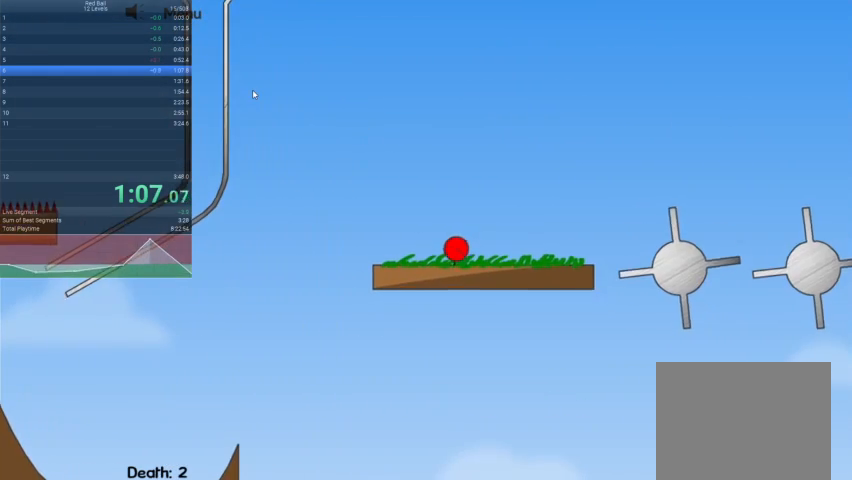
{"keys": ["right"], "events": [[33, "r", "up"]]}
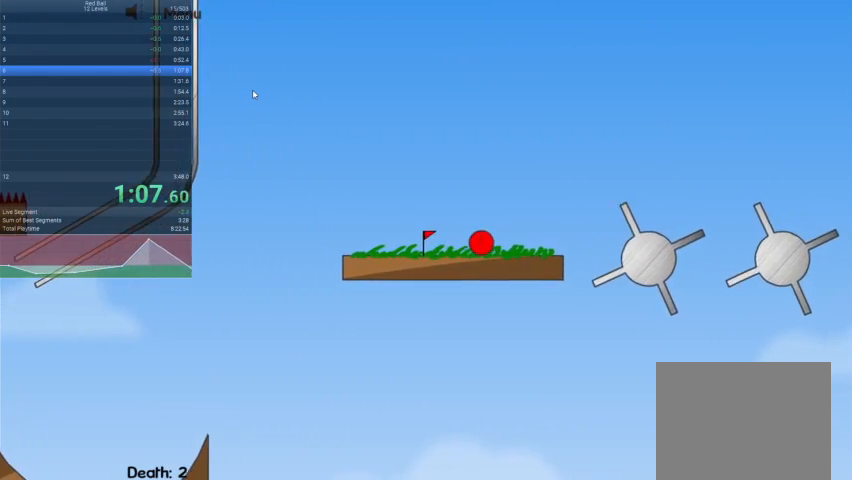
{"keys": ["right", "up"], "events": [[100, "up", "down"]]}
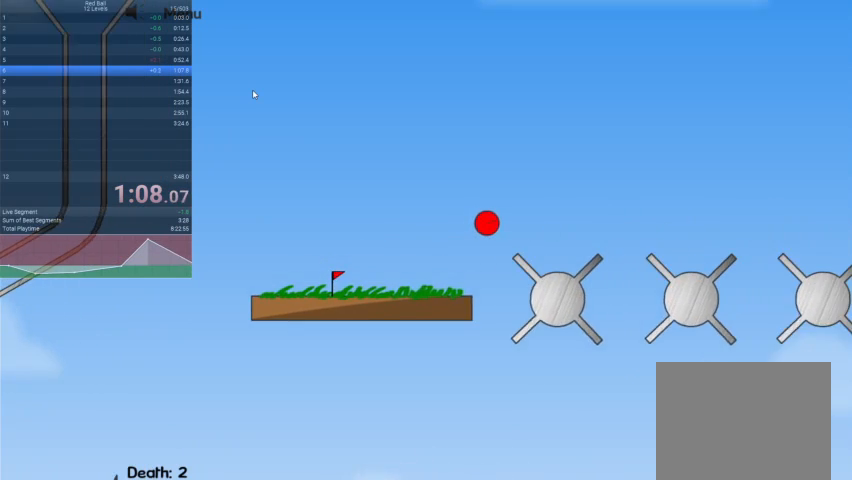
{"keys": ["right", "up"], "events": [[67, "up", "up"], [167, "right", "up"], [300, "up", "down"], [333, "right", "down"]]}
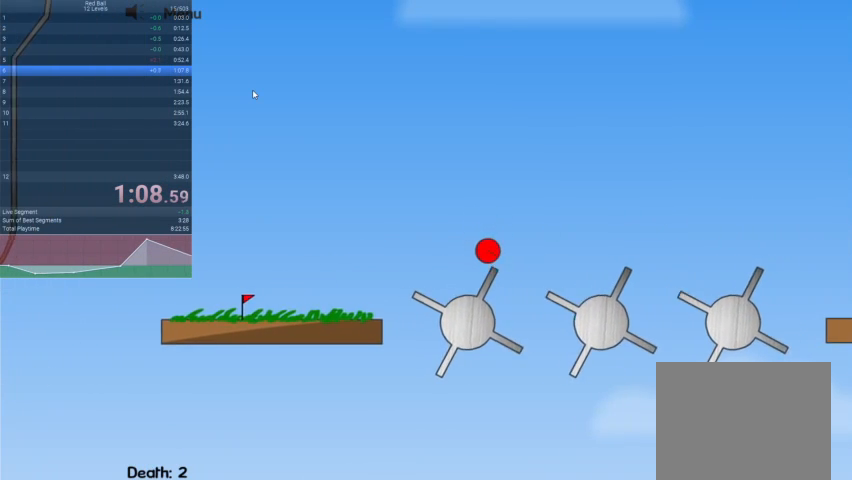
{"keys": ["right", "up"], "events": []}
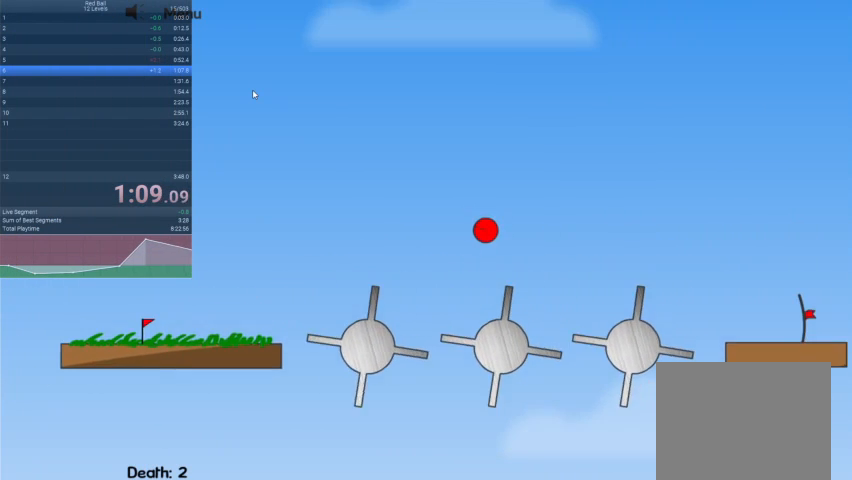
{"keys": ["right"], "events": [[467, "up", "up"]]}
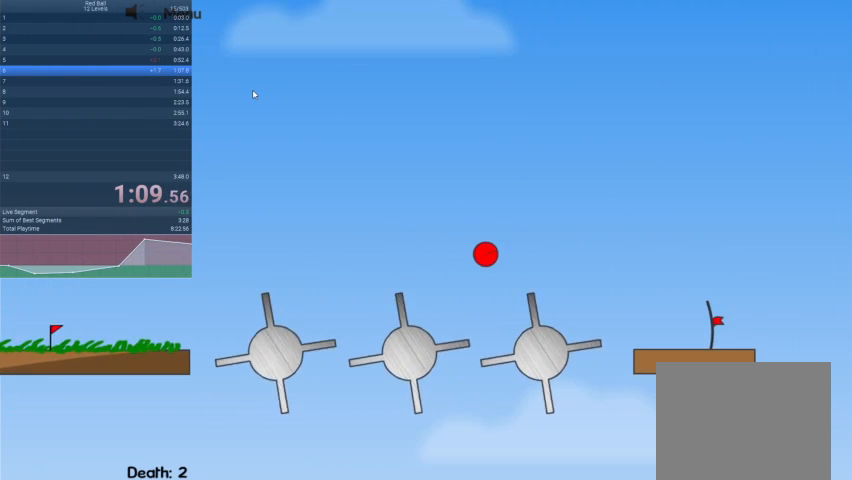
{"keys": ["right"], "events": []}
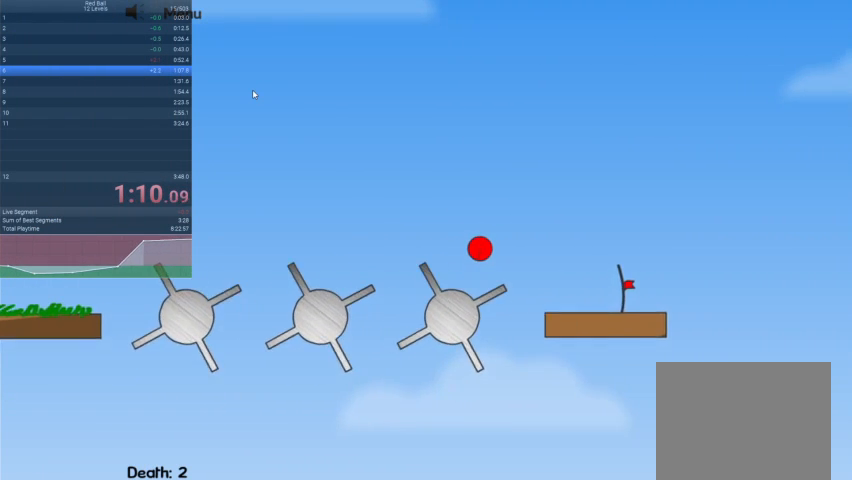
{"keys": ["right", "up"], "events": [[133, "up", "down"], [467, "up", "up"], [500, "up", "down"]]}
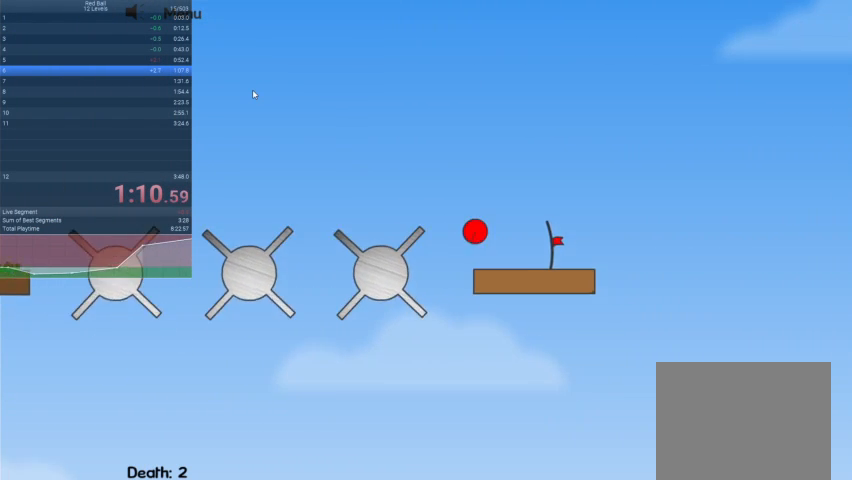
{"keys": ["left"], "events": [[133, "up", "up"], [333, "left", "down"], [433, "right", "up"]]}
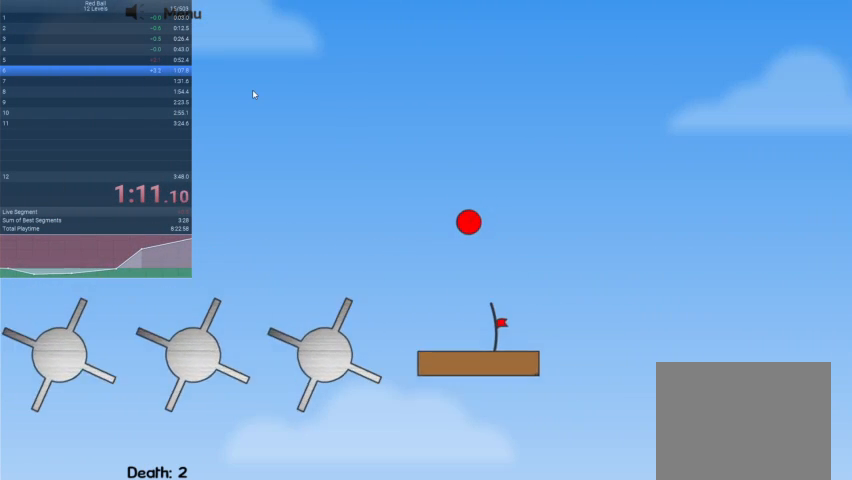
{"keys": [], "events": [[100, "left", "up"]]}
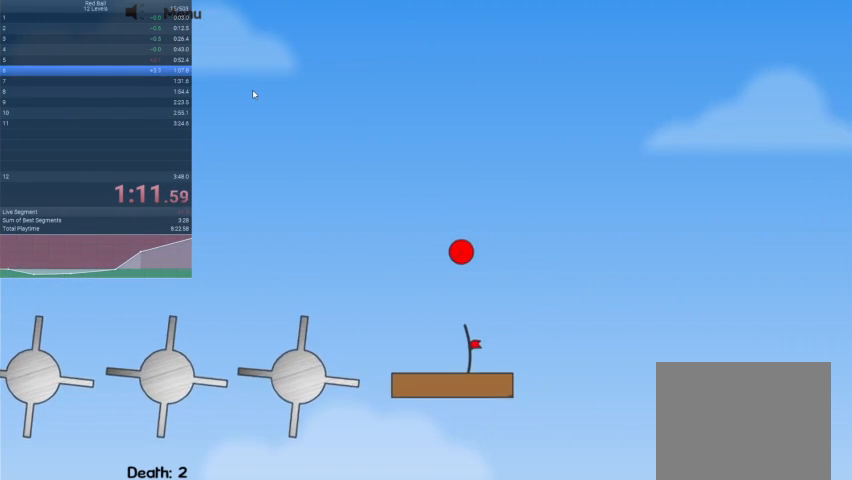
{"keys": [], "events": [[67, "left", "down"], [167, "left", "up"]]}
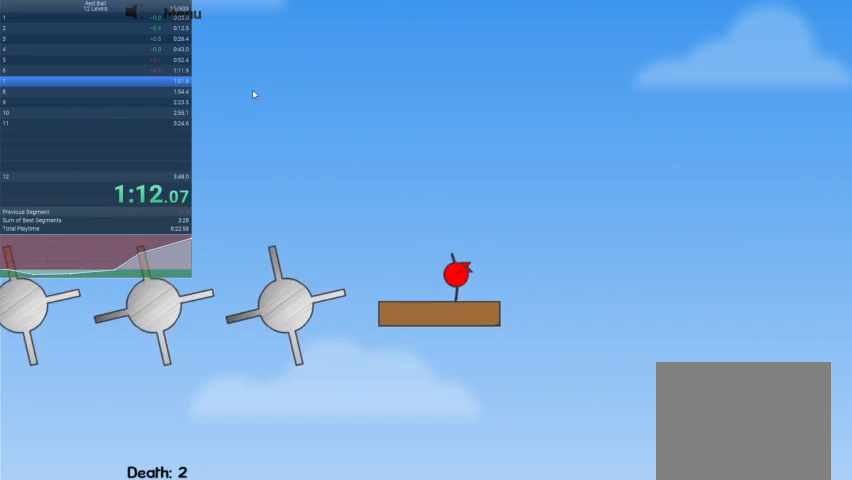
{"keys": [], "events": []}
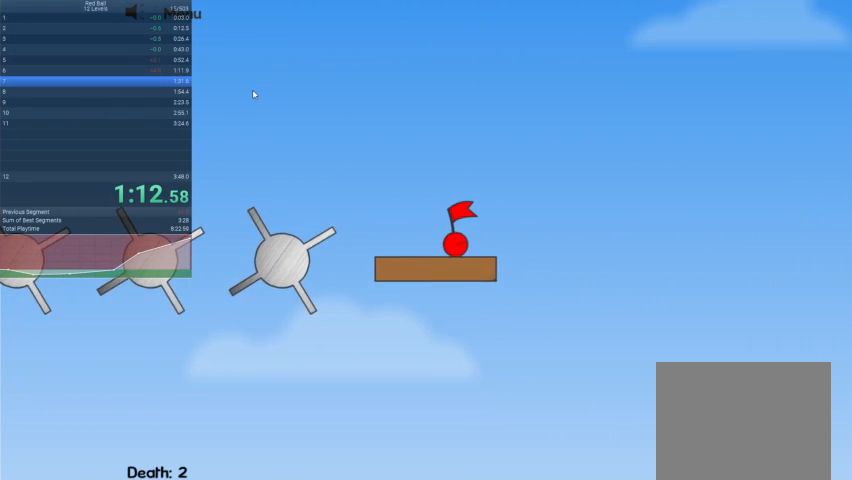
{"keys": [], "events": []}
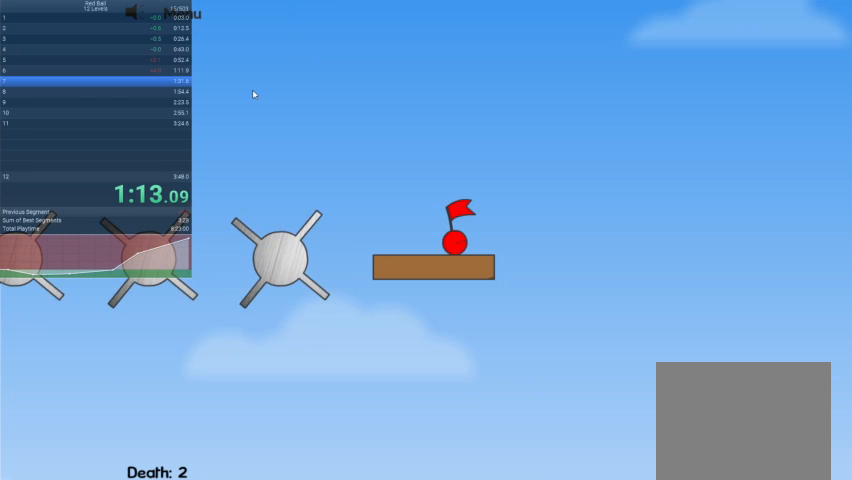
{"keys": [], "events": []}